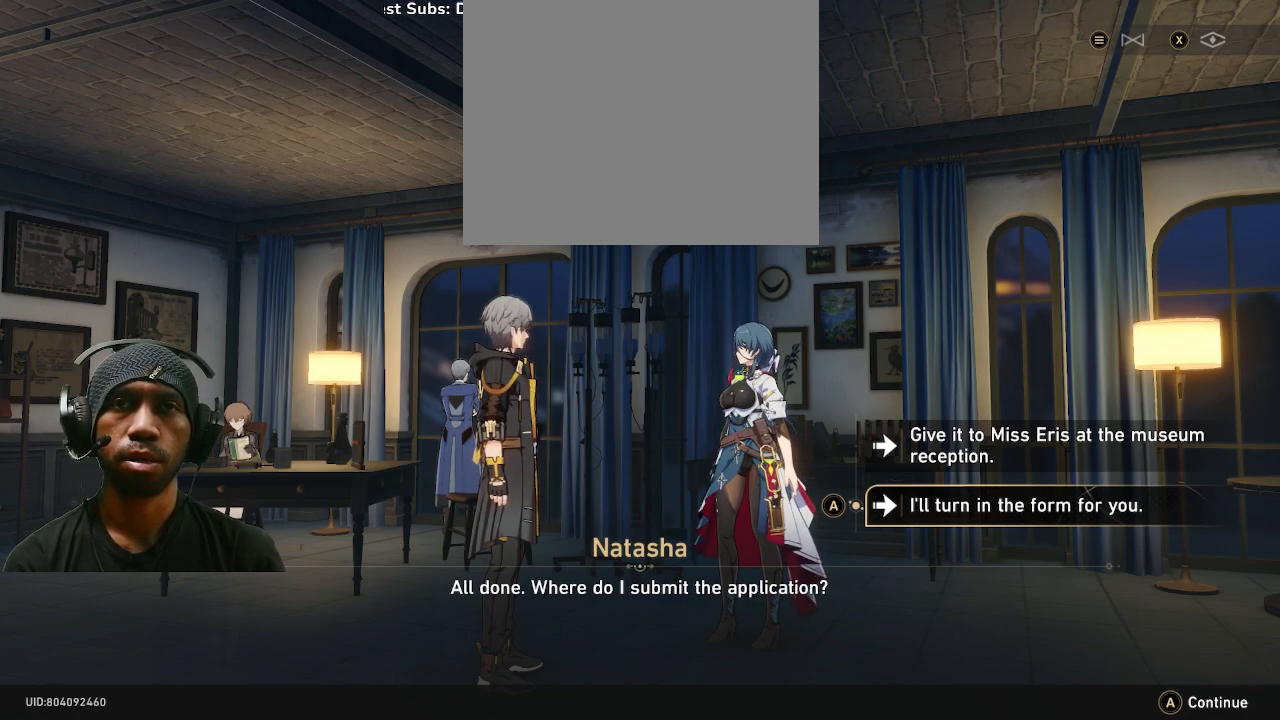
Gameplay with a controller (PlayStation layout); each line is a JSON object with the inputs held at the frame after it. "events" lists button and stick changes between this image and that frame as [ms after this image, input, new state], when the widget could be followed in between. Not read: DPAD_RIGHT R3.
{"buttons": ["R2"], "left_stick": "center", "right_stick": "center", "events": []}
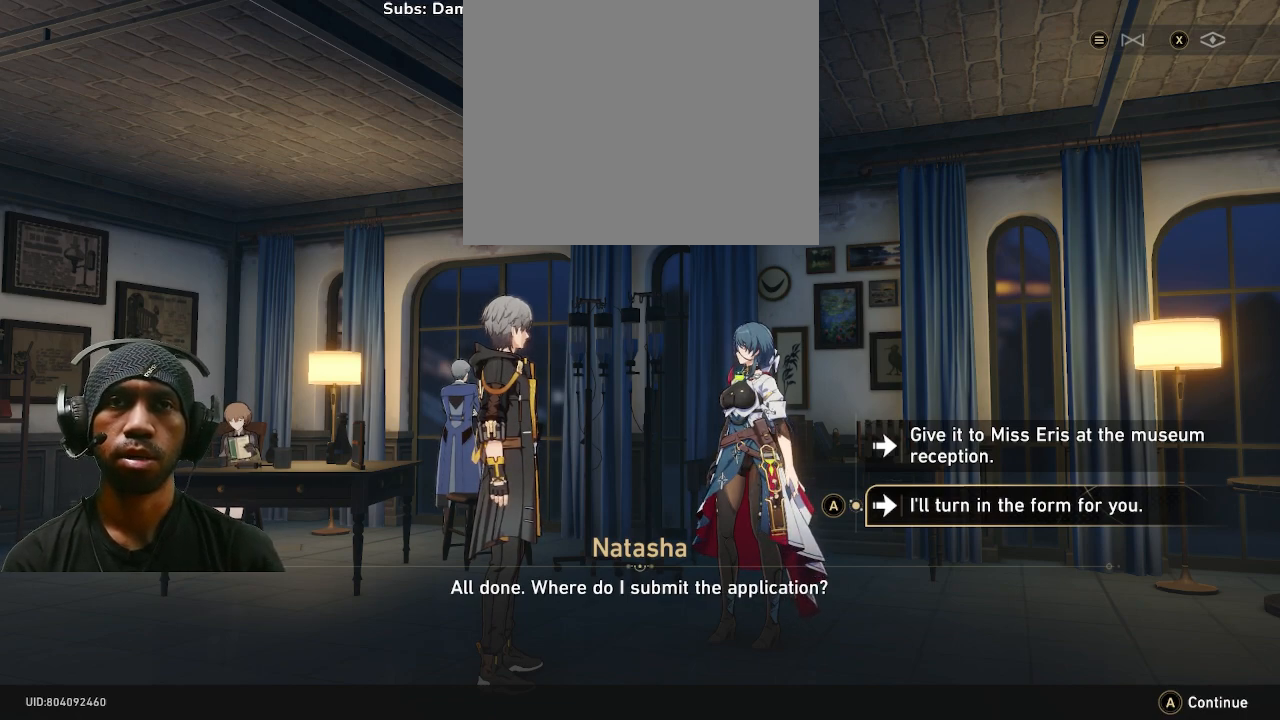
{"buttons": ["R2"], "left_stick": "center", "right_stick": "center", "events": []}
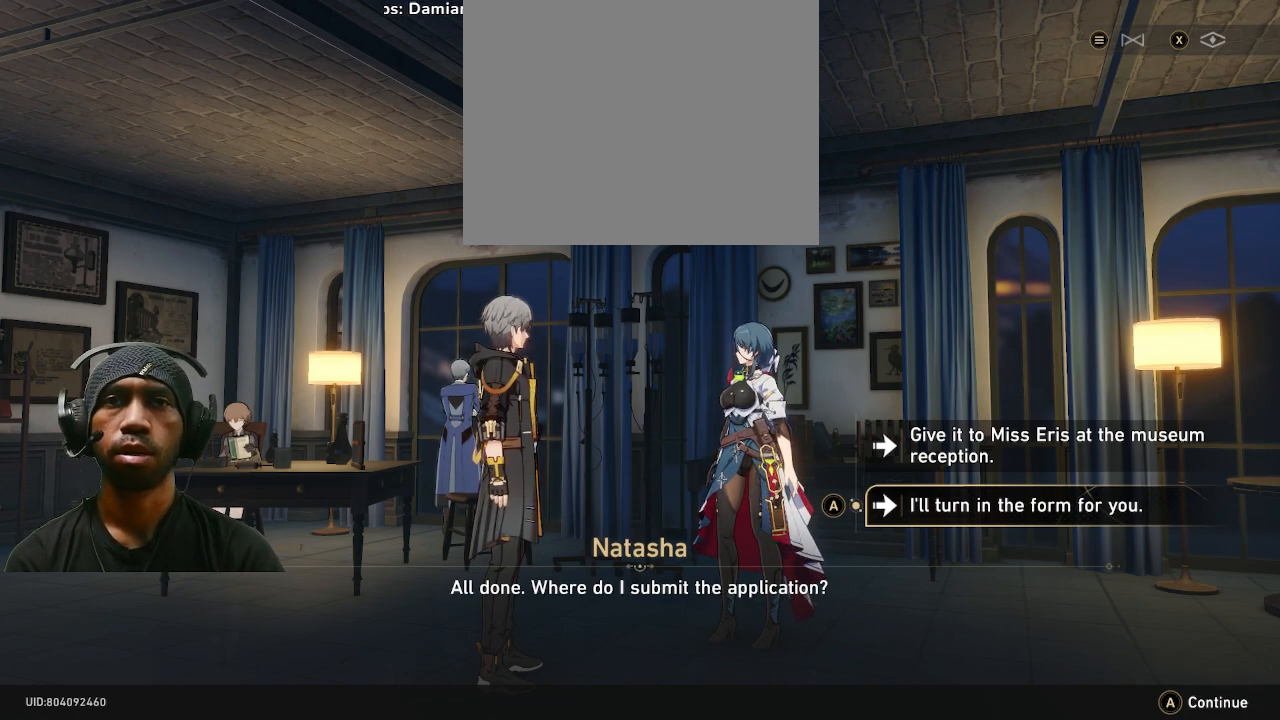
{"buttons": ["R2"], "left_stick": "center", "right_stick": "center", "events": []}
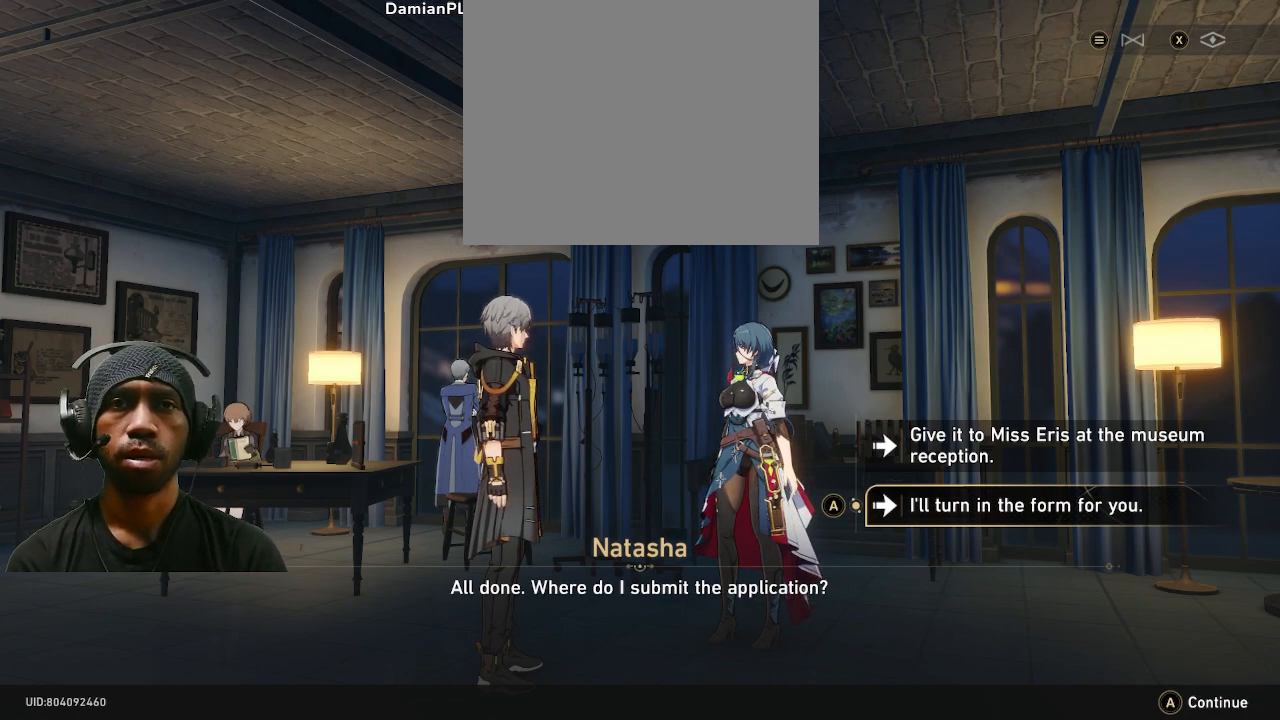
{"buttons": ["R2"], "left_stick": "center", "right_stick": "center", "events": []}
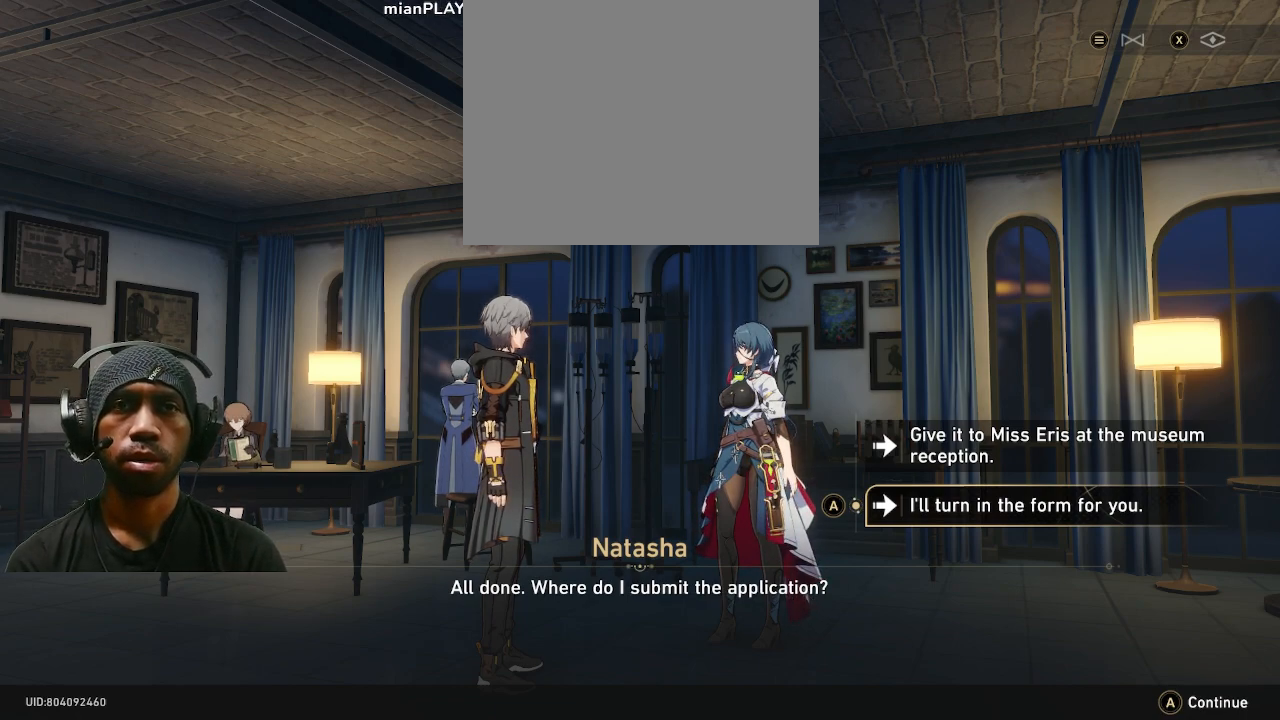
{"buttons": ["R2"], "left_stick": "center", "right_stick": "center", "events": []}
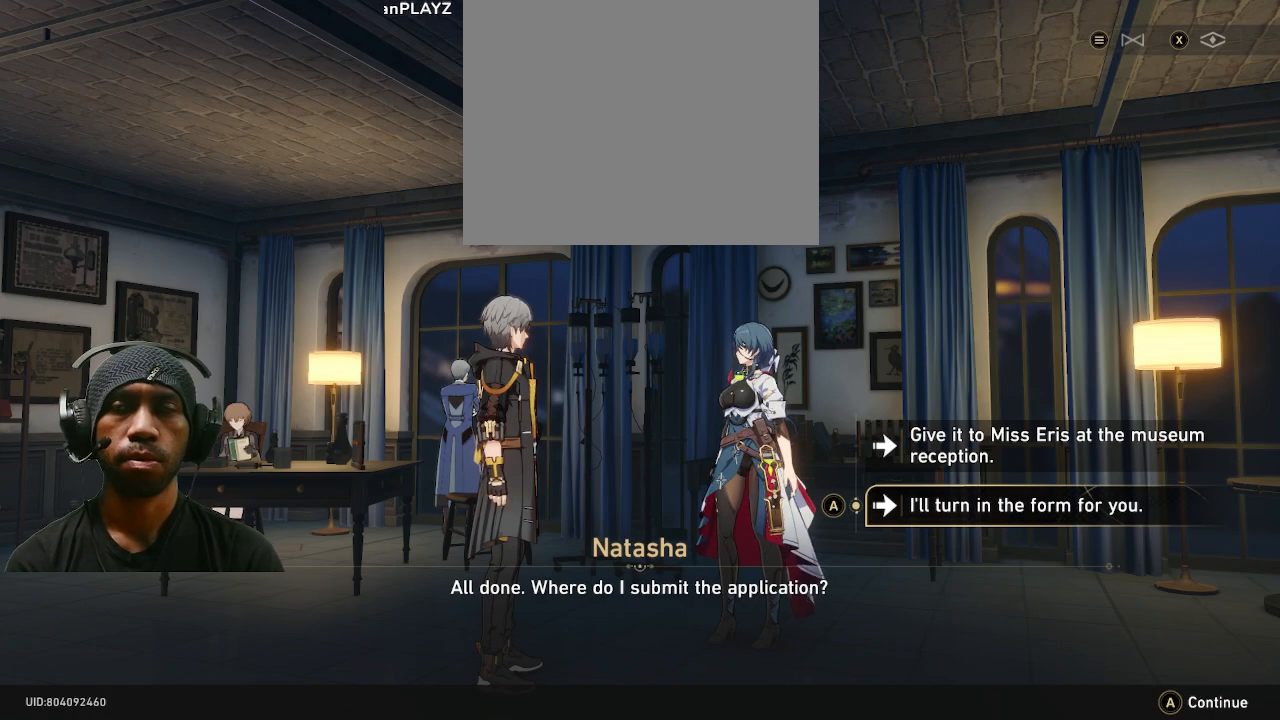
{"buttons": ["R2"], "left_stick": "center", "right_stick": "center", "events": []}
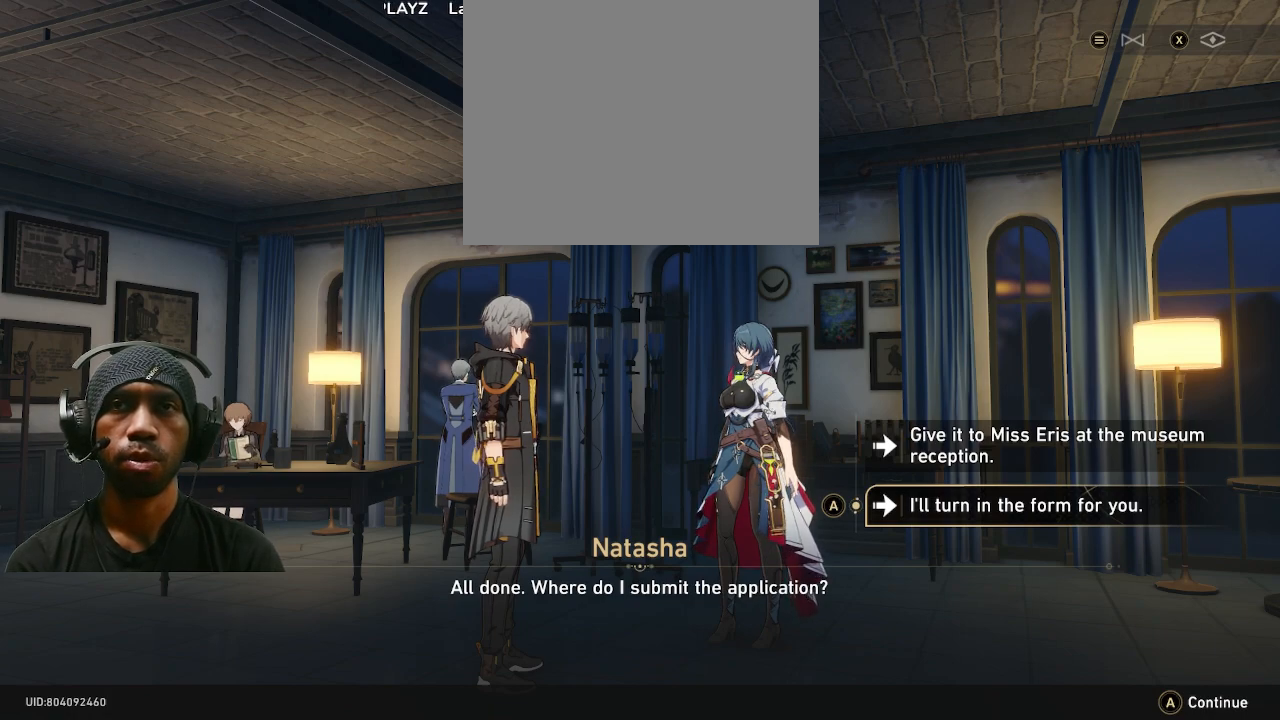
{"buttons": ["R2"], "left_stick": "center", "right_stick": "center", "events": []}
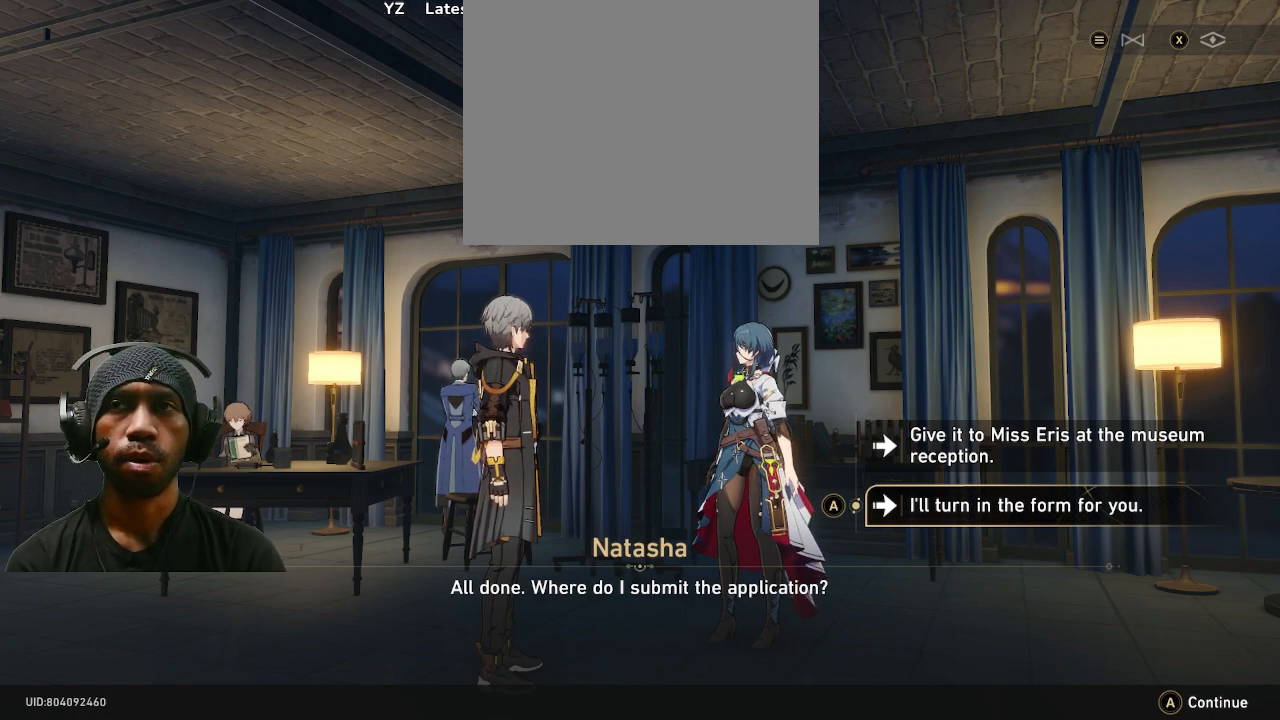
{"buttons": ["R2"], "left_stick": "center", "right_stick": "center", "events": []}
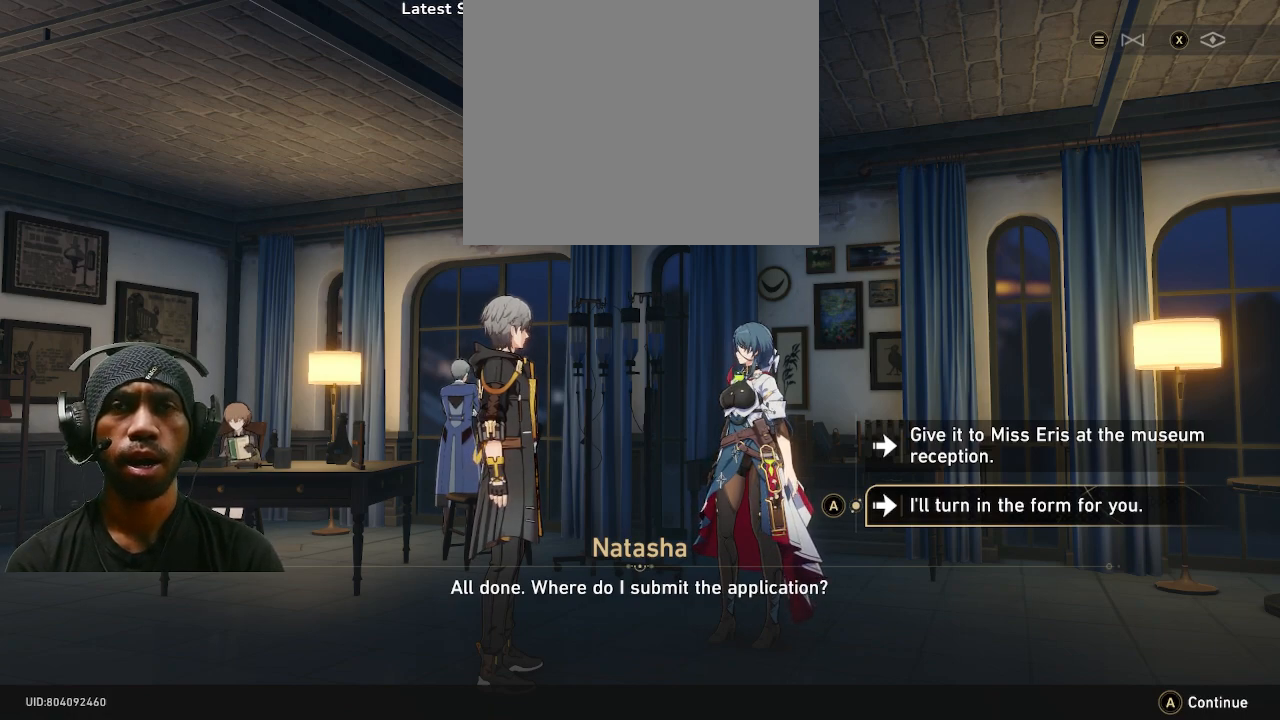
{"buttons": ["R2"], "left_stick": "center", "right_stick": "center", "events": []}
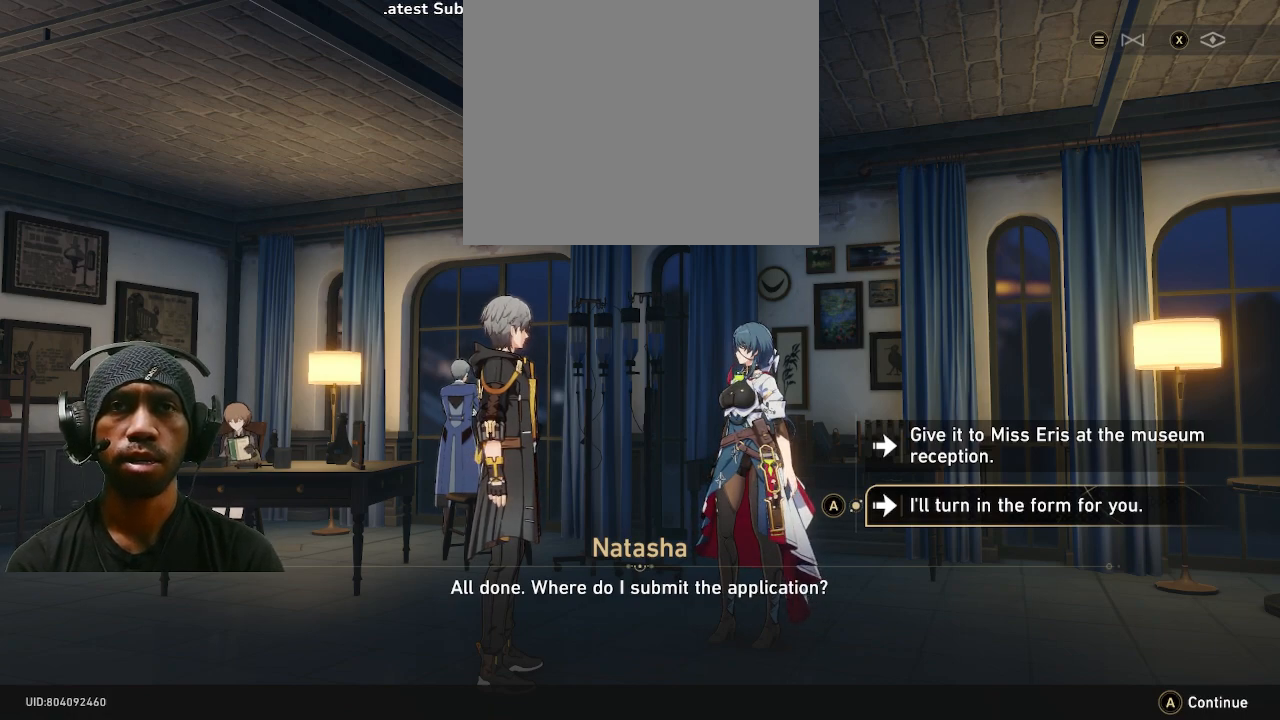
{"buttons": ["R2"], "left_stick": "center", "right_stick": "center", "events": []}
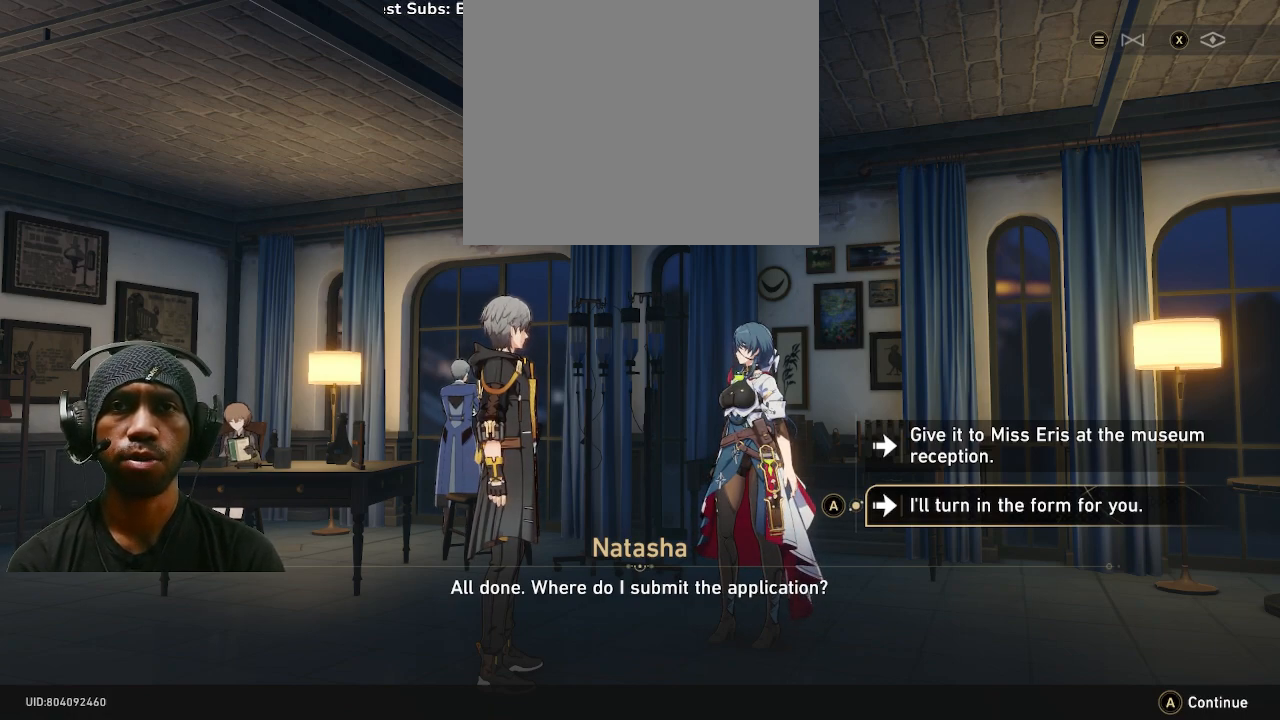
{"buttons": ["R2"], "left_stick": "center", "right_stick": "center", "events": []}
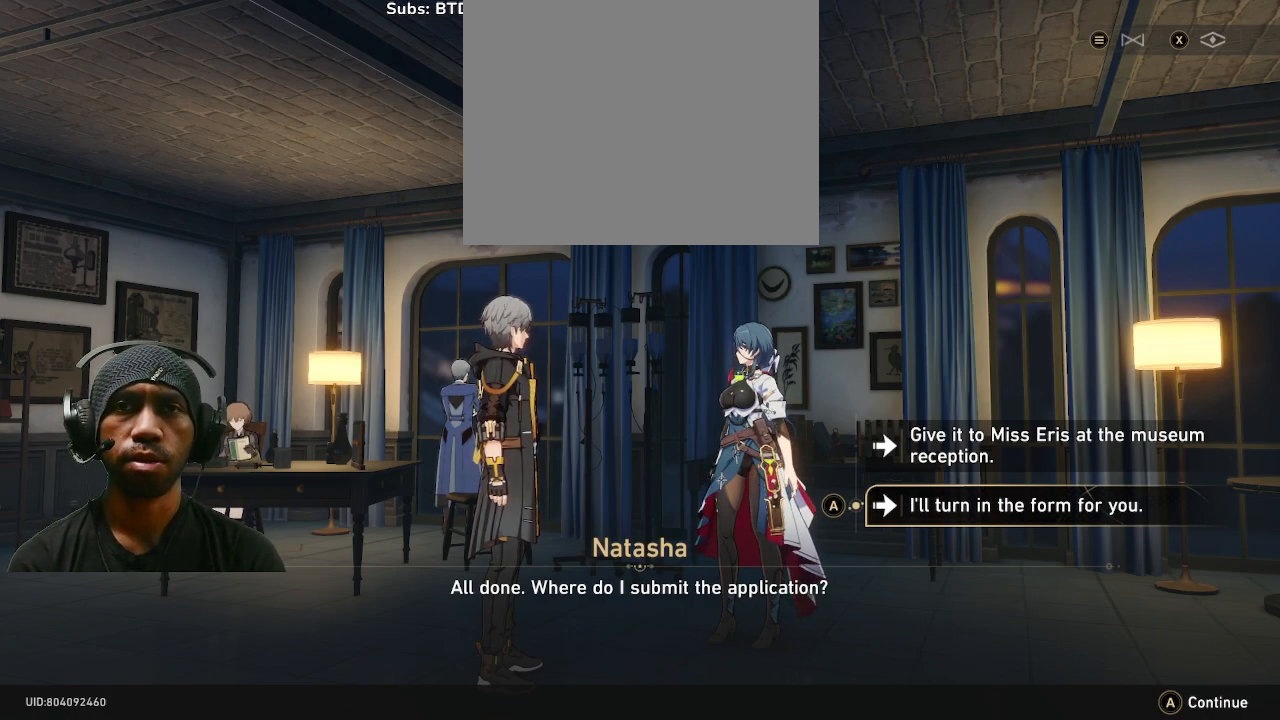
{"buttons": ["R2"], "left_stick": "center", "right_stick": "center", "events": []}
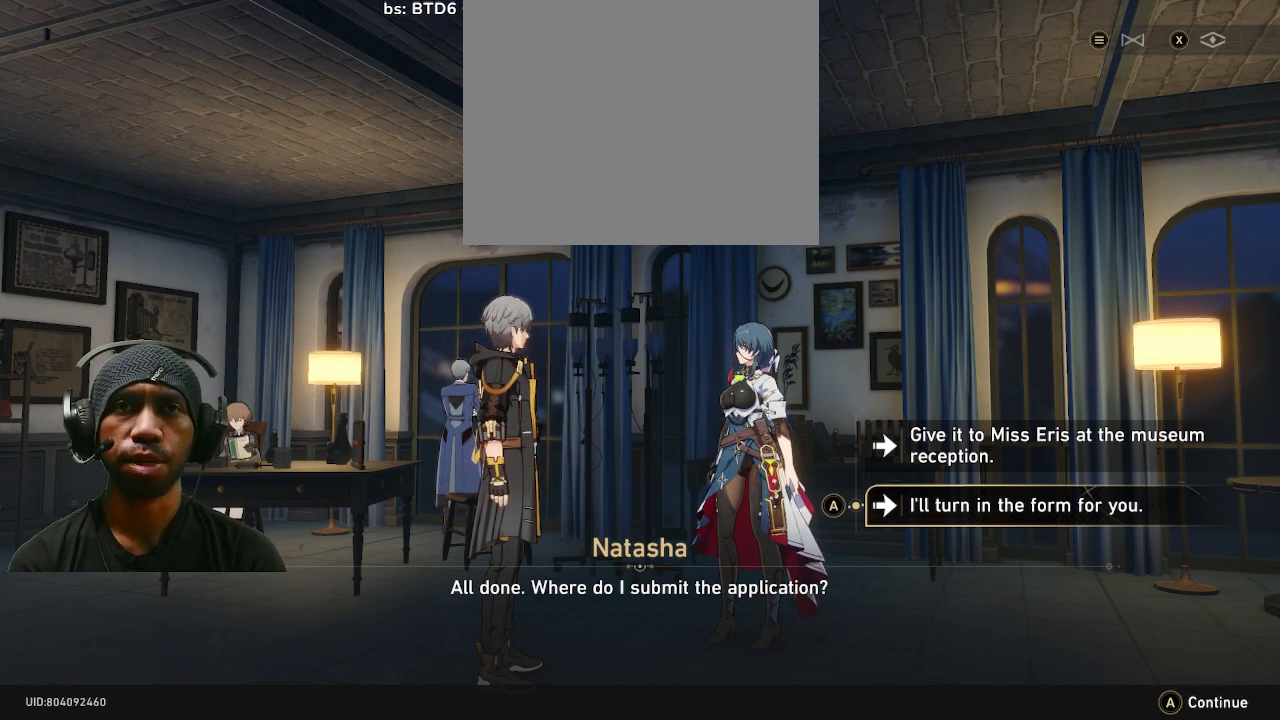
{"buttons": ["R2"], "left_stick": "center", "right_stick": "center", "events": [[100, "CROSS", "down"], [183, "CROSS", "up"]]}
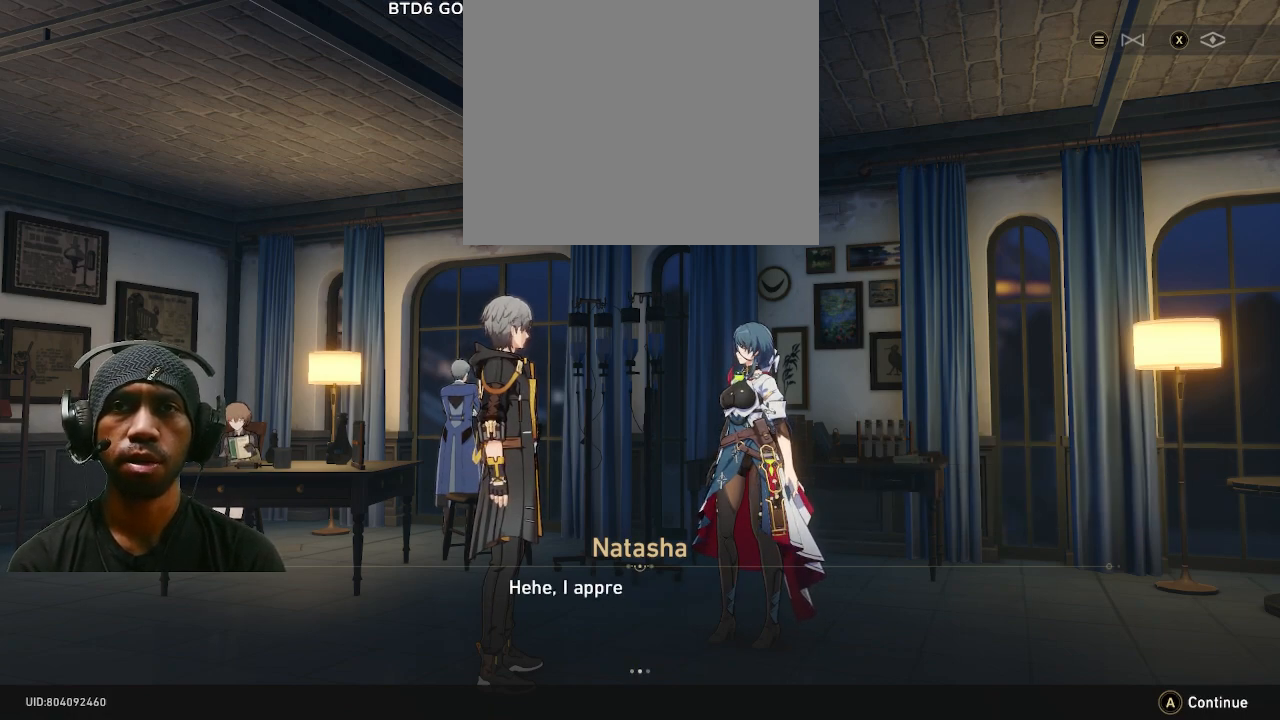
{"buttons": ["R2"], "left_stick": "center", "right_stick": "center", "events": []}
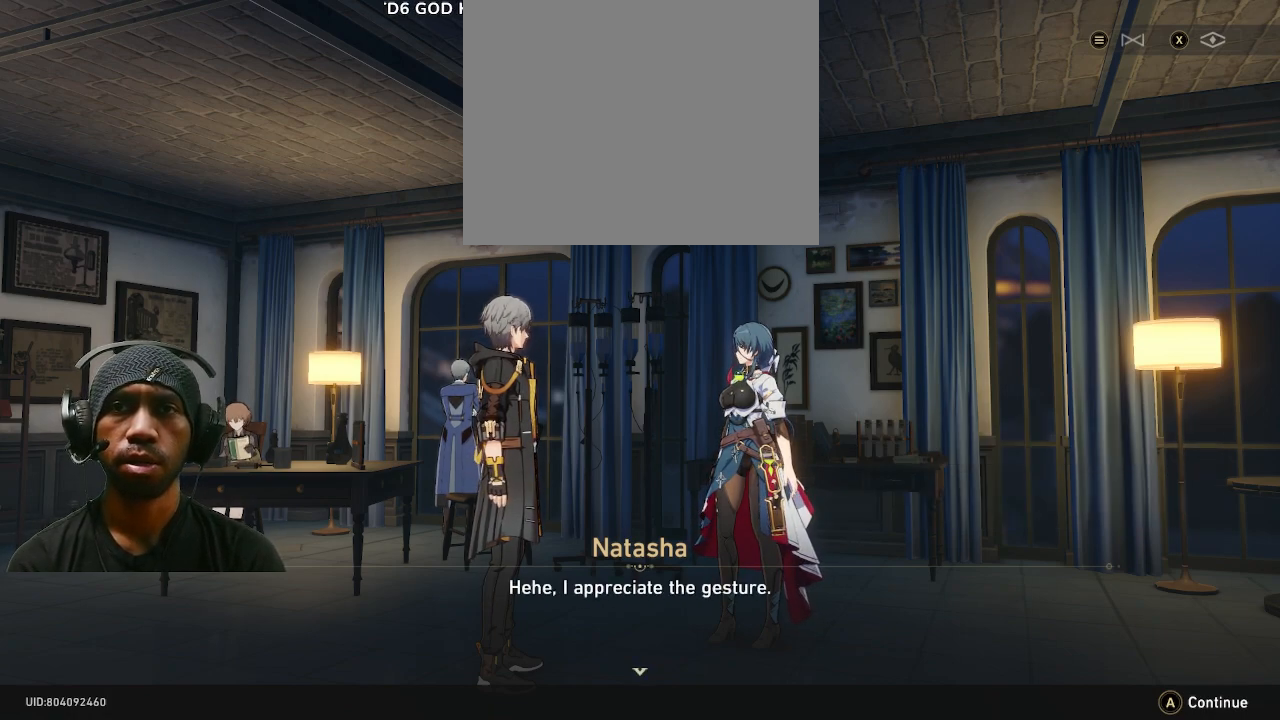
{"buttons": ["R2"], "left_stick": "center", "right_stick": "center", "events": []}
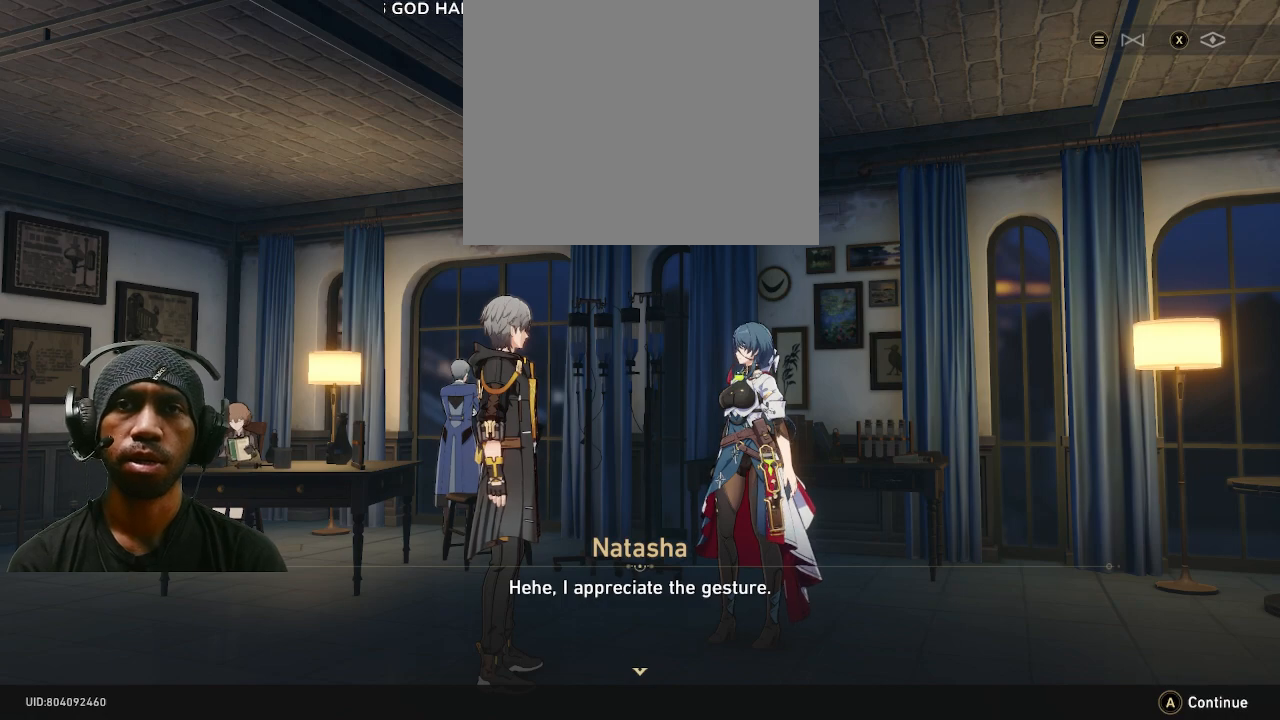
{"buttons": ["R2"], "left_stick": "center", "right_stick": "center", "events": []}
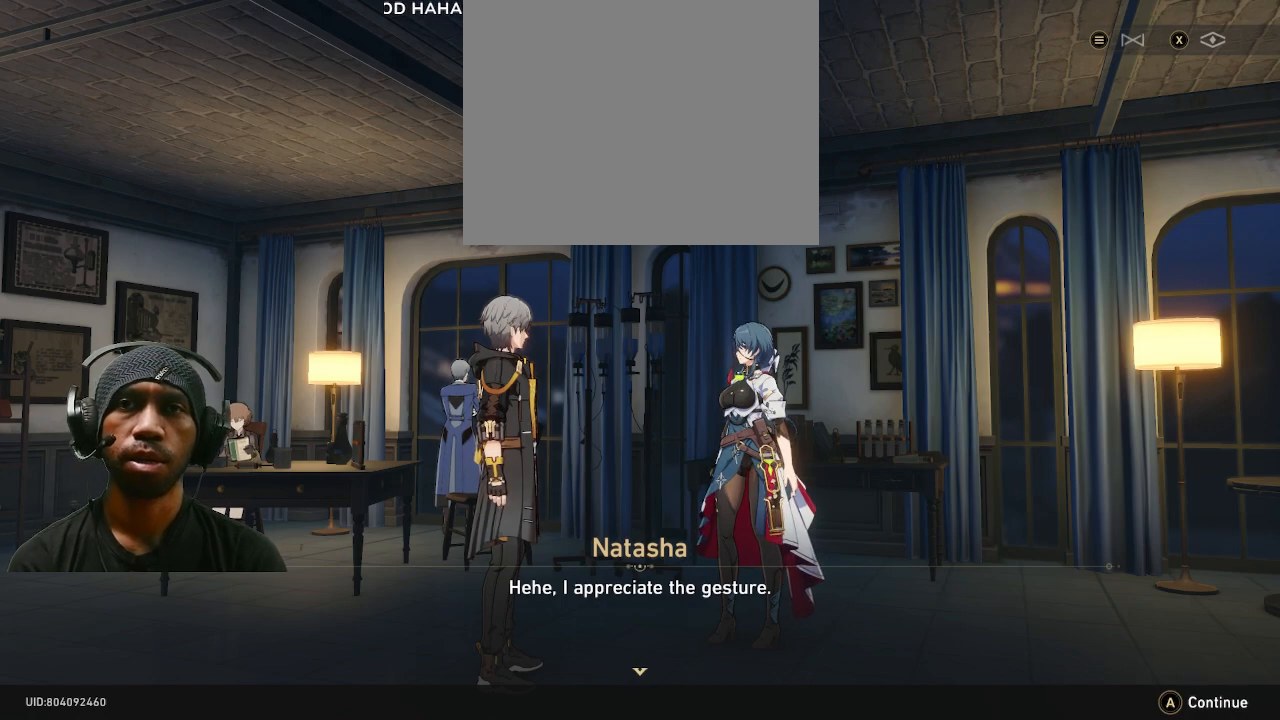
{"buttons": ["R2"], "left_stick": "center", "right_stick": "center", "events": [[333, "CROSS", "down"], [450, "CROSS", "up"]]}
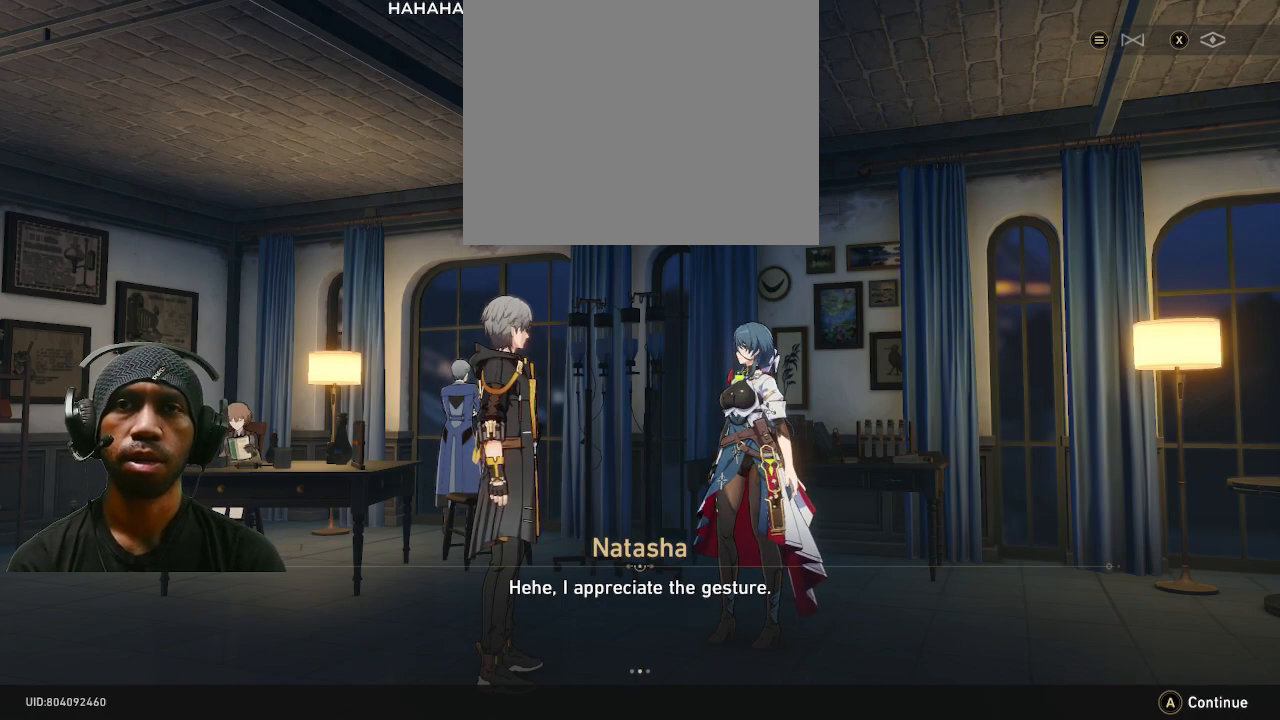
{"buttons": ["R2"], "left_stick": "center", "right_stick": "center", "events": []}
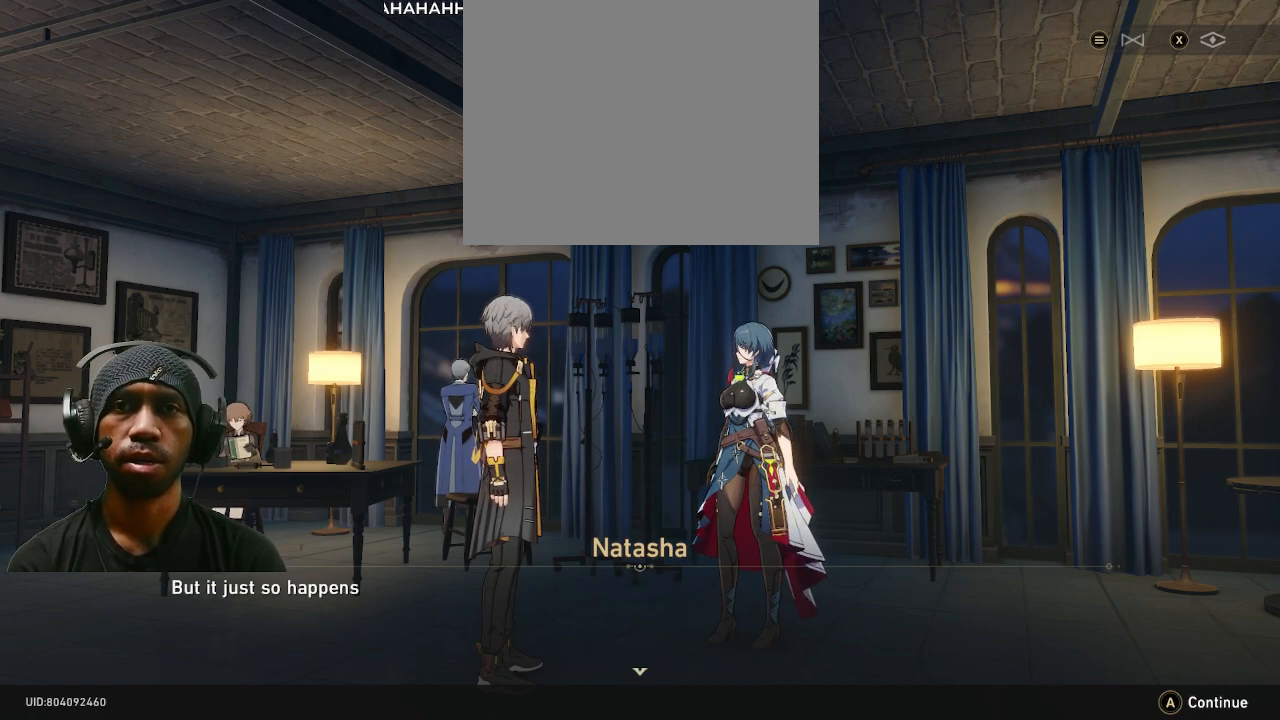
{"buttons": ["R2"], "left_stick": "center", "right_stick": "center", "events": [[83, "CROSS", "down"], [183, "CROSS", "up"]]}
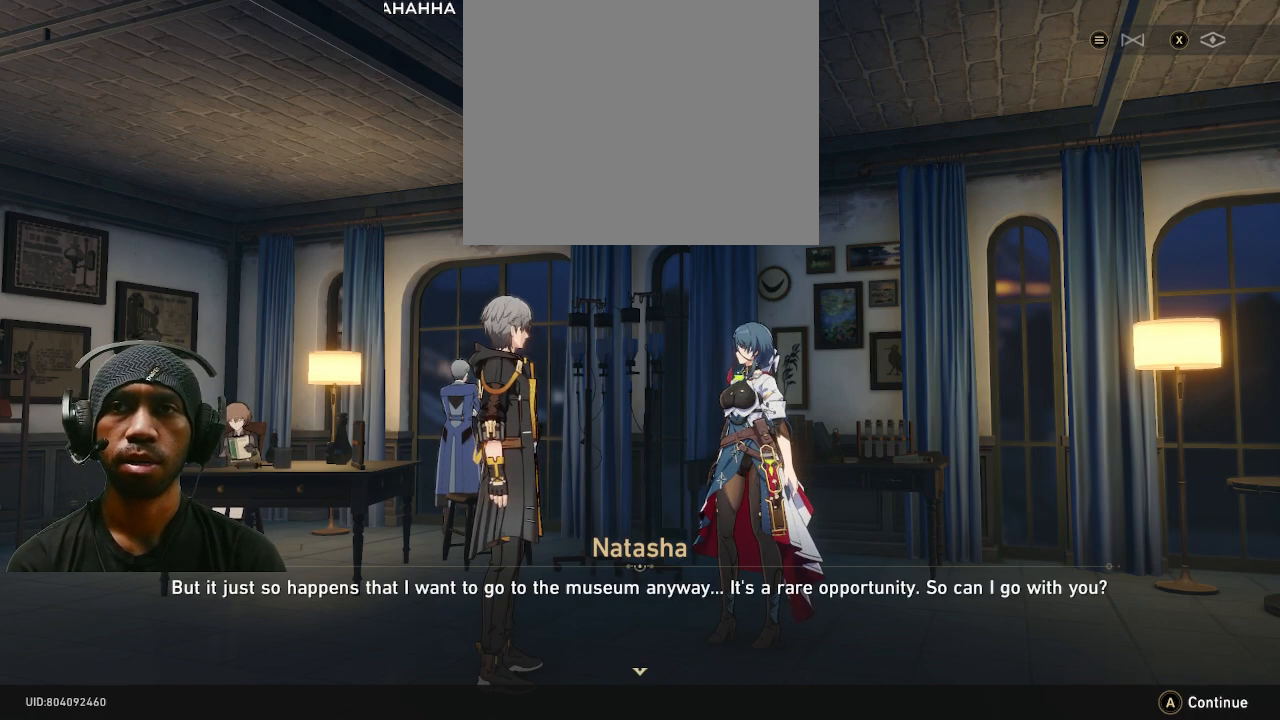
{"buttons": ["R2"], "left_stick": "center", "right_stick": "center", "events": []}
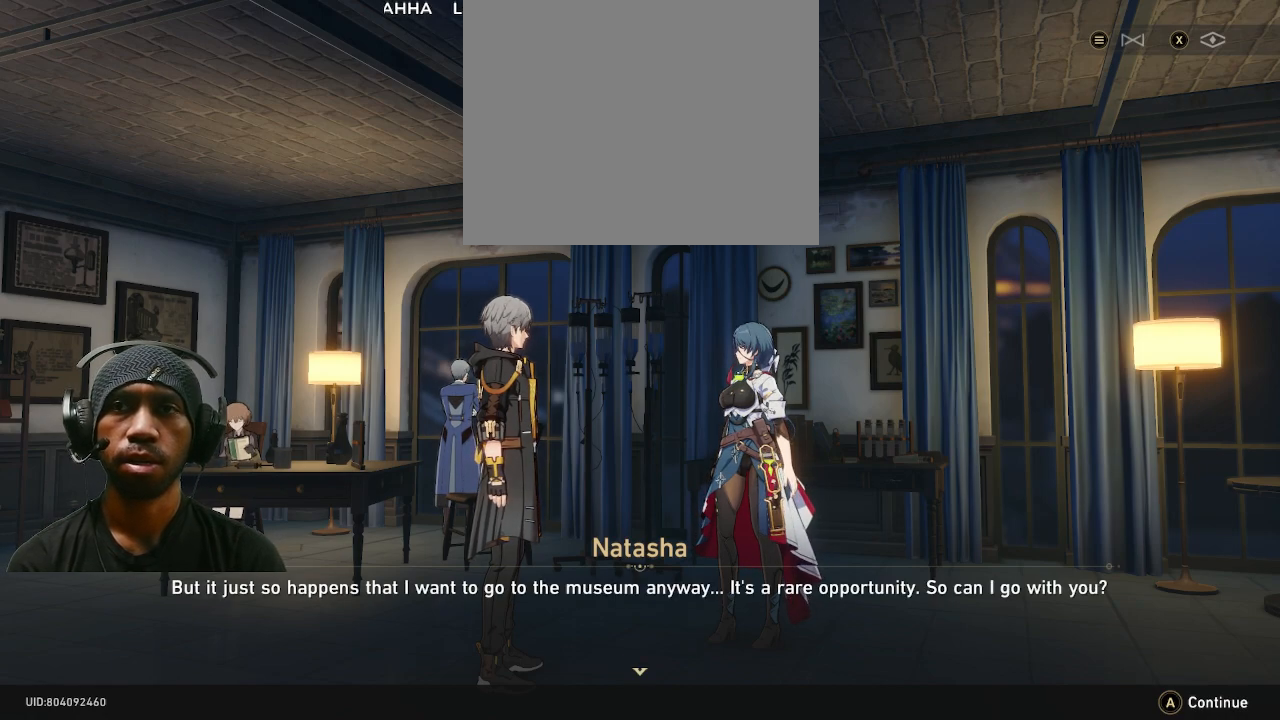
{"buttons": ["R2"], "left_stick": "center", "right_stick": "center", "events": []}
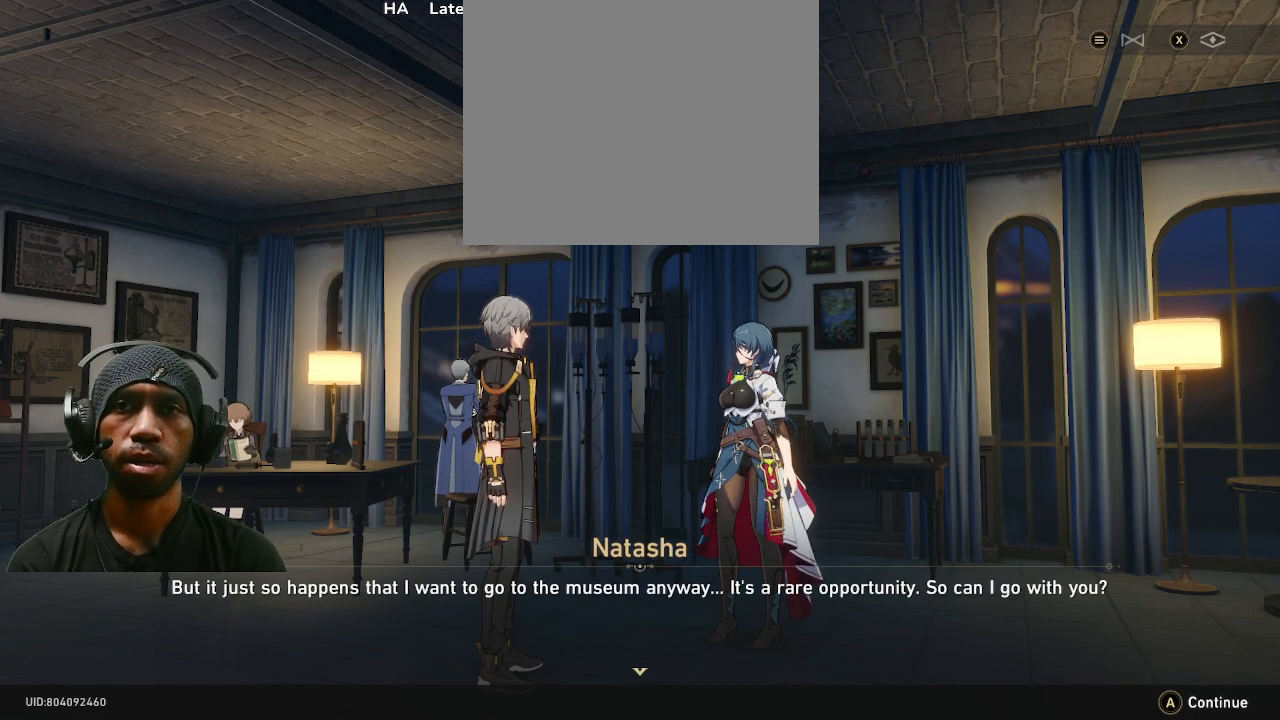
{"buttons": ["R2"], "left_stick": "center", "right_stick": "center", "events": []}
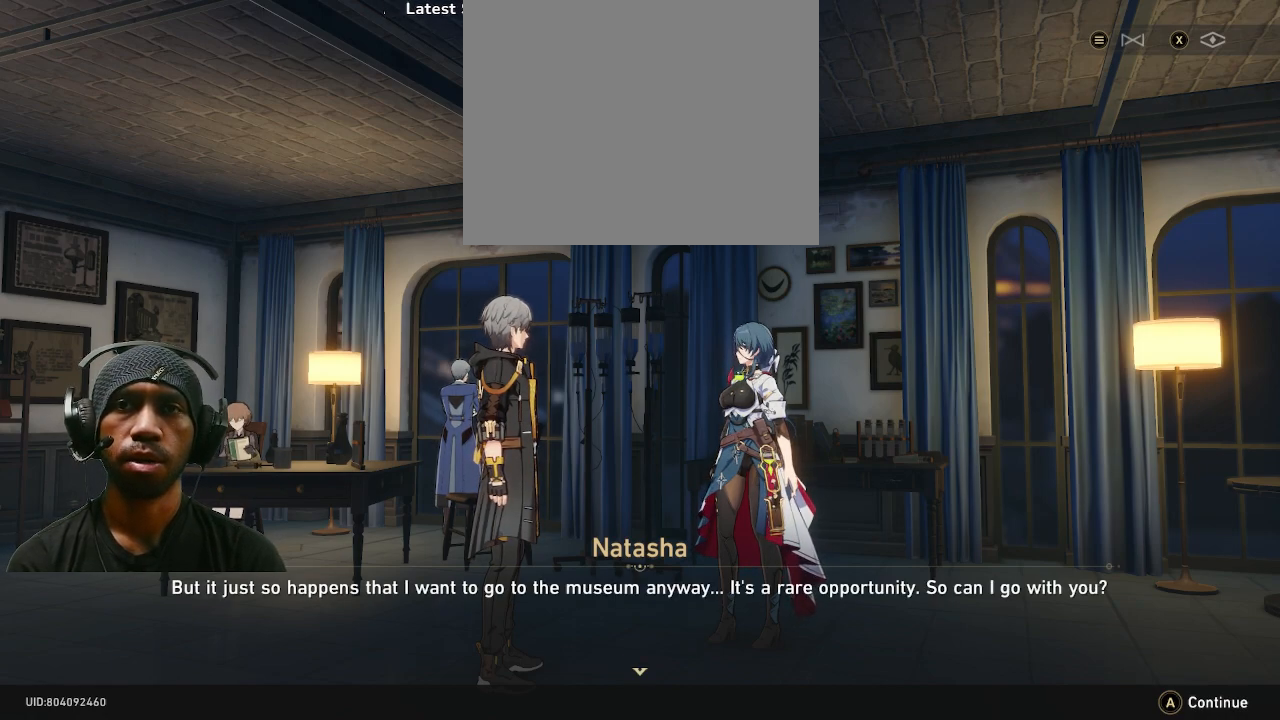
{"buttons": ["R2"], "left_stick": "center", "right_stick": "center", "events": []}
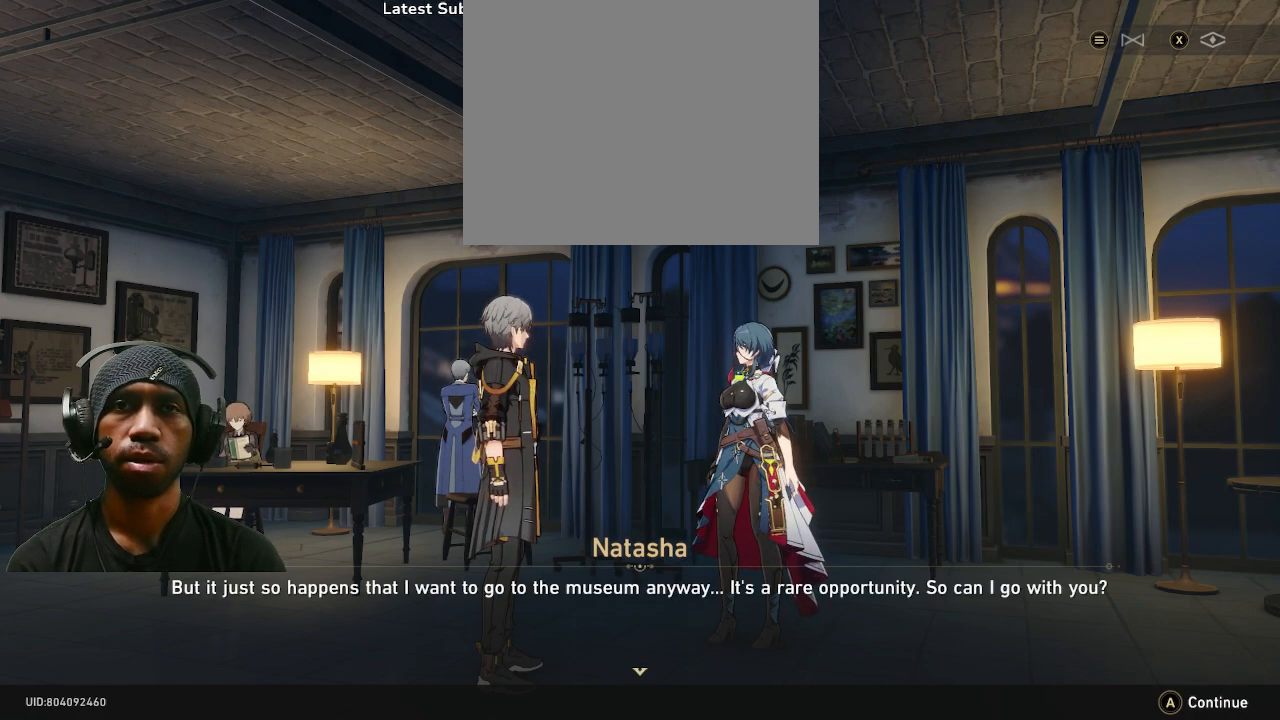
{"buttons": ["R2"], "left_stick": "center", "right_stick": "center", "events": [[217, "CROSS", "down"], [350, "CROSS", "up"]]}
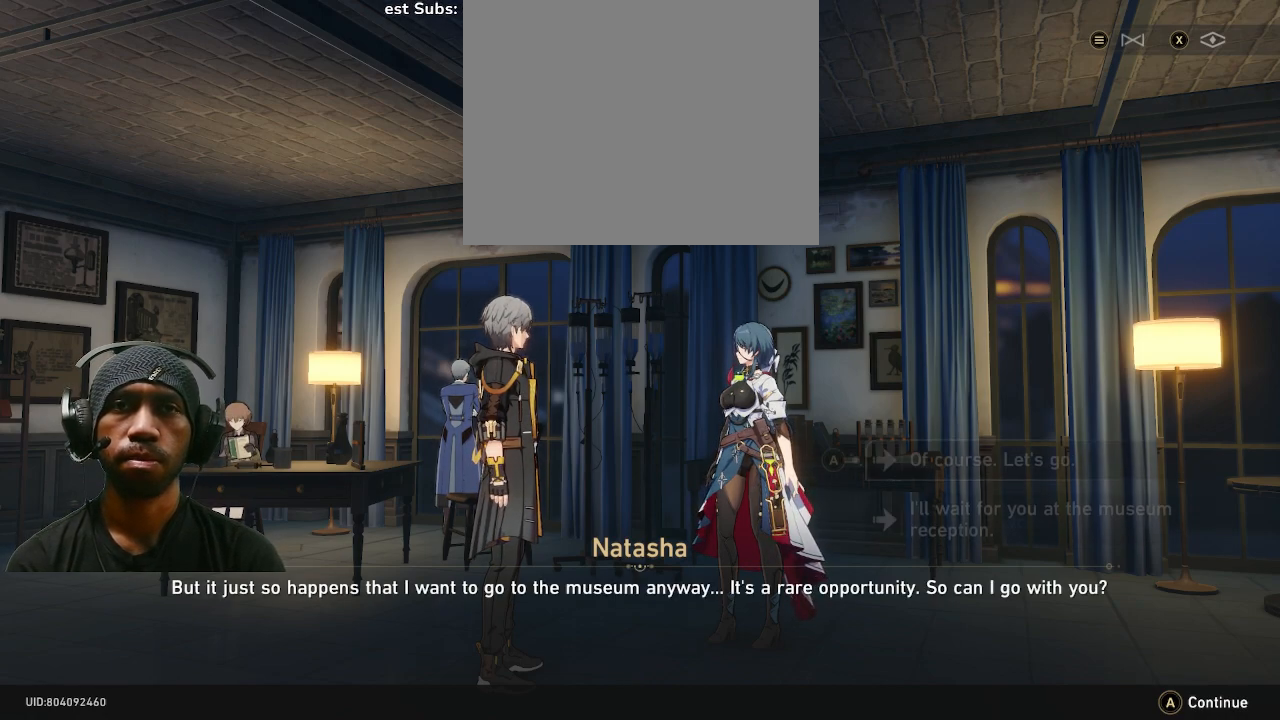
{"buttons": ["R2"], "left_stick": "center", "right_stick": "center", "events": []}
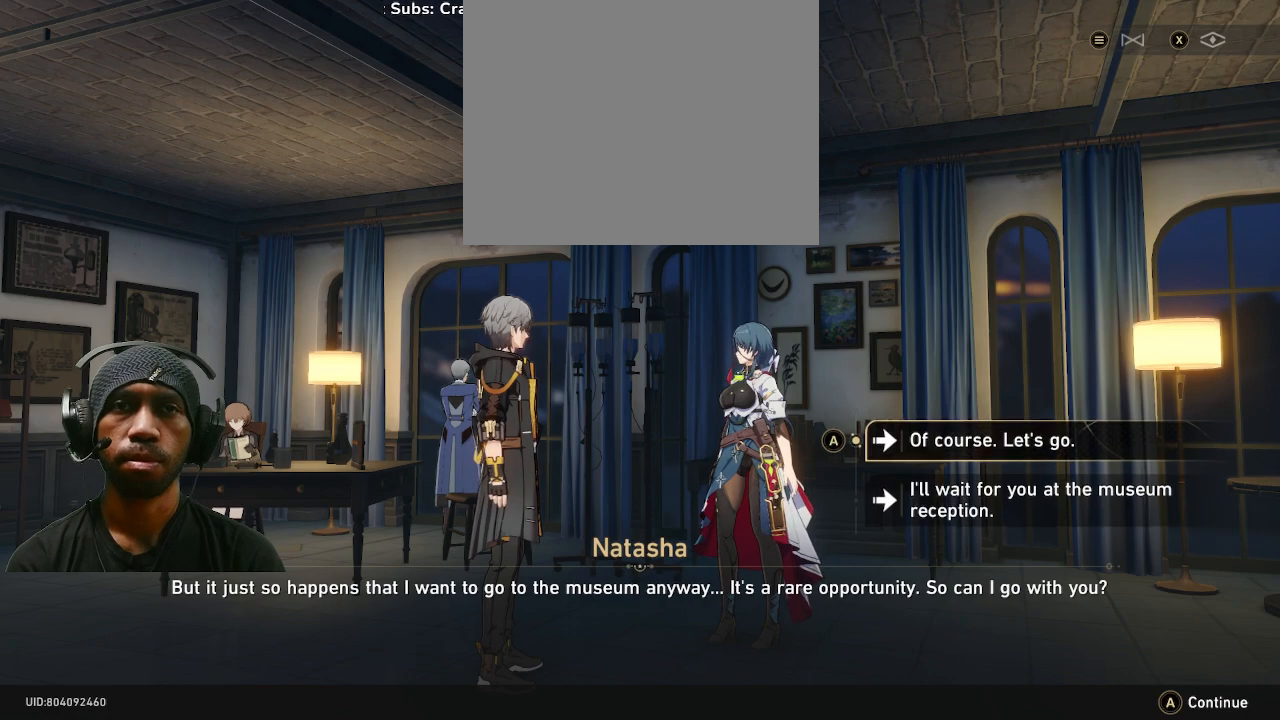
{"buttons": ["R2"], "left_stick": "center", "right_stick": "center", "events": []}
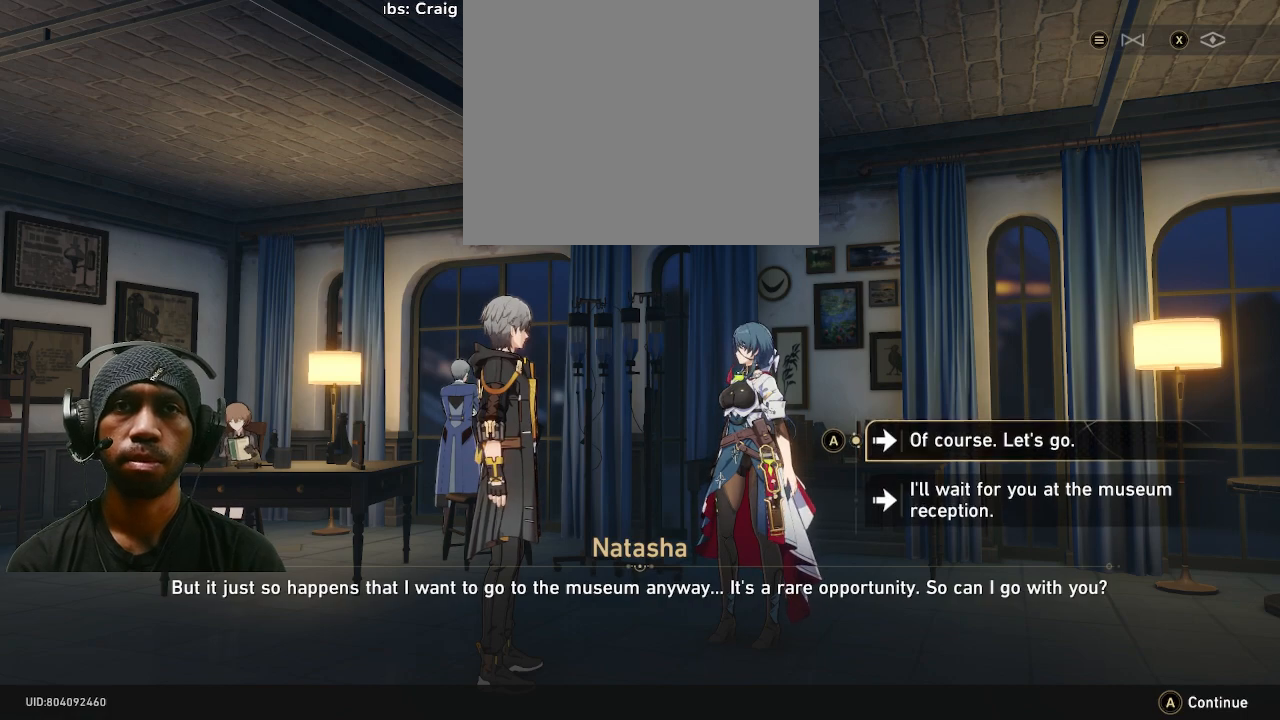
{"buttons": ["R2"], "left_stick": "center", "right_stick": "center", "events": [[100, "left_stick", "down"], [350, "left_stick", "center"]]}
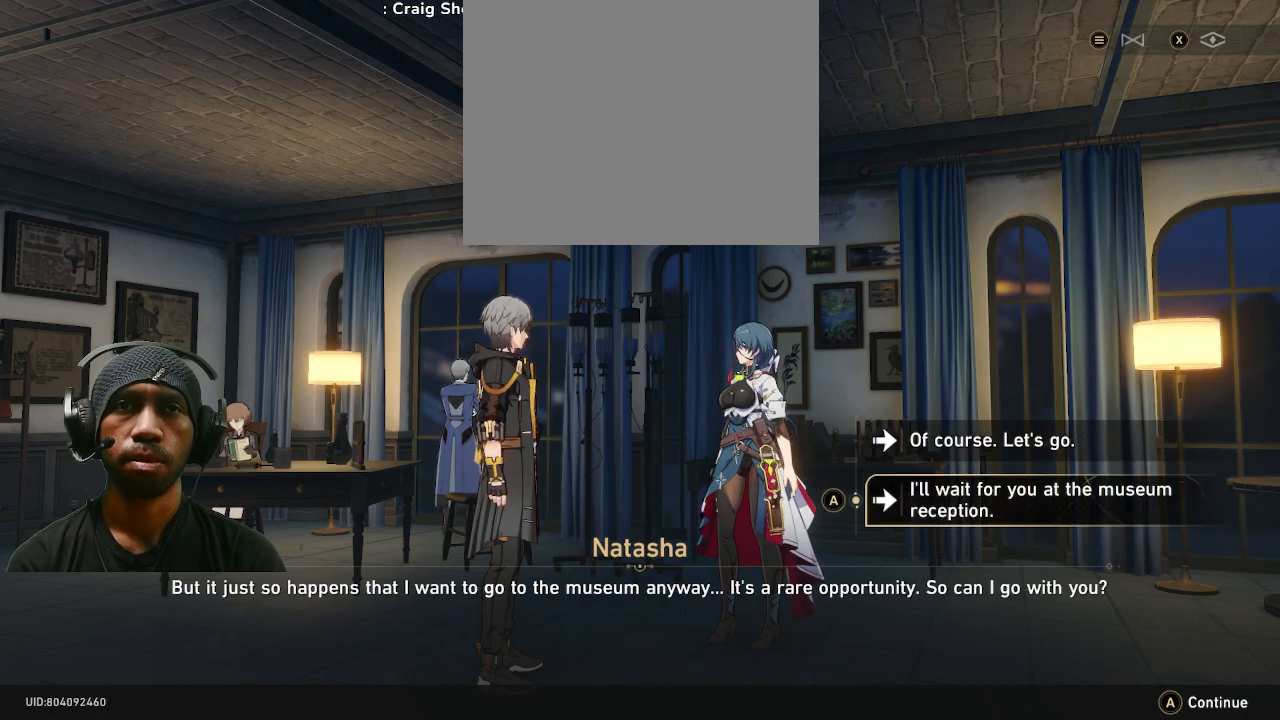
{"buttons": ["R2"], "left_stick": "center", "right_stick": "center", "events": []}
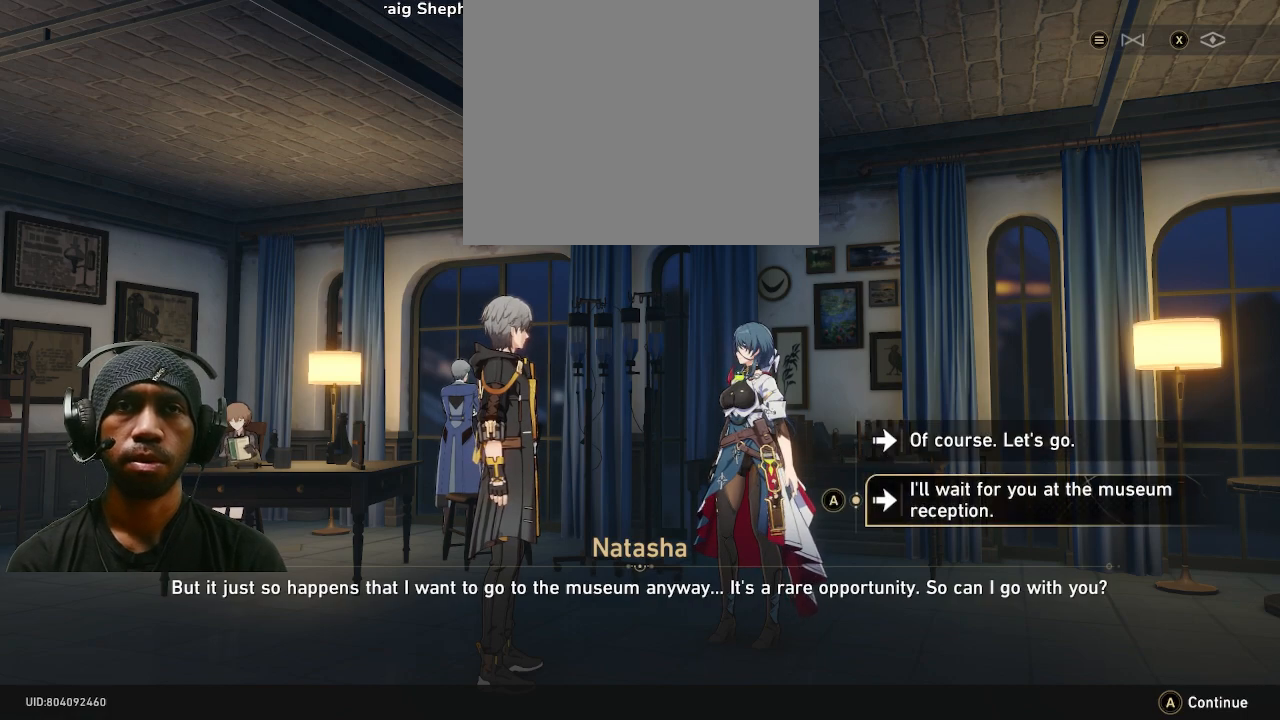
{"buttons": ["R2"], "left_stick": "center", "right_stick": "center", "events": []}